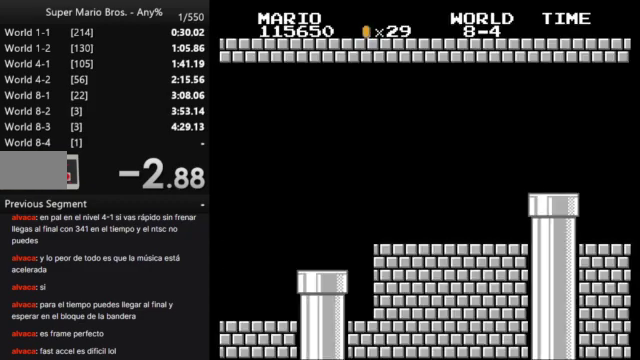
Gameplay with a controller (Nintendo layout); each line is a JSON object with the inputs held at the frame after it. "events" lists button and stick changes between this image and that frame as [ms after this image, input, new state], when the widget could be followed in between. Not read: L3 R3.
{"buttons": ["B"], "events": []}
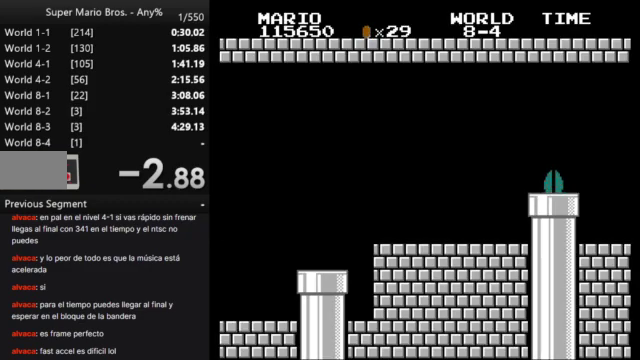
{"buttons": ["B"], "events": []}
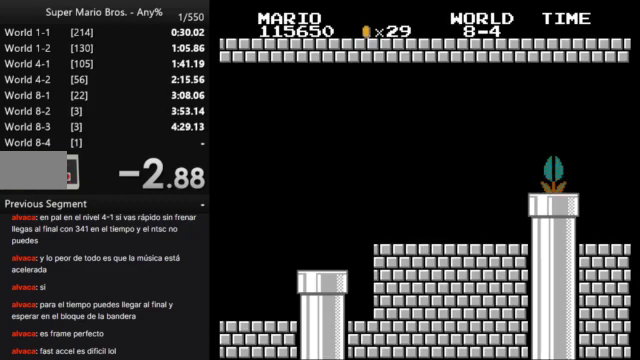
{"buttons": ["B"], "events": []}
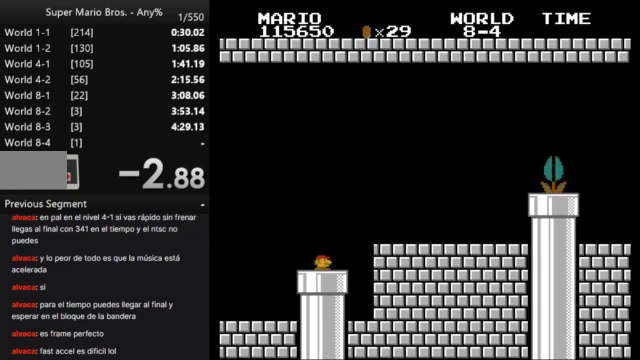
{"buttons": ["B", "DPAD_RIGHT"], "events": [[300, "A", "down"], [333, "DPAD_RIGHT", "down"], [400, "A", "up"]]}
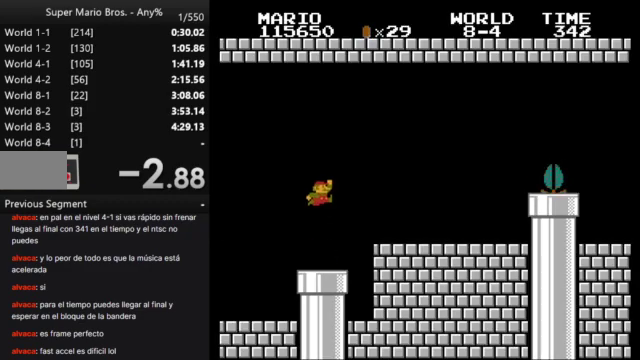
{"buttons": ["B", "DPAD_RIGHT"], "events": [[300, "A", "down"], [433, "A", "up"]]}
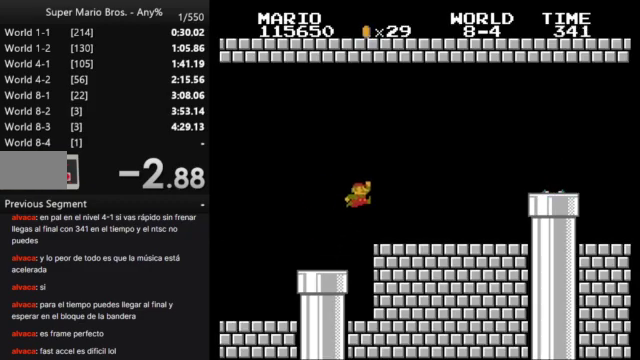
{"buttons": ["B", "DPAD_RIGHT"], "events": []}
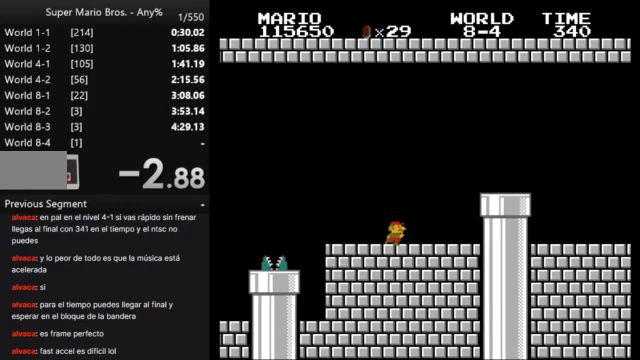
{"buttons": ["B", "DPAD_RIGHT"], "events": [[167, "A", "down"], [400, "A", "up"]]}
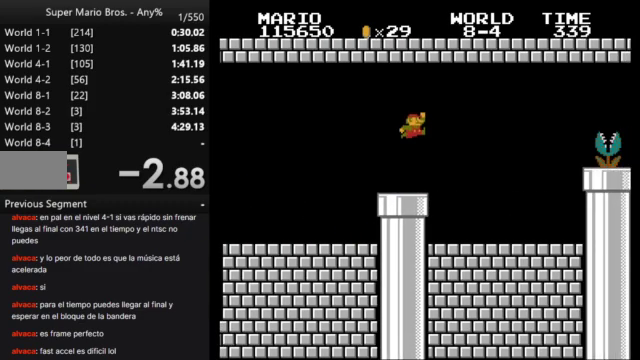
{"buttons": ["A", "B", "DPAD_RIGHT"], "events": [[467, "A", "down"]]}
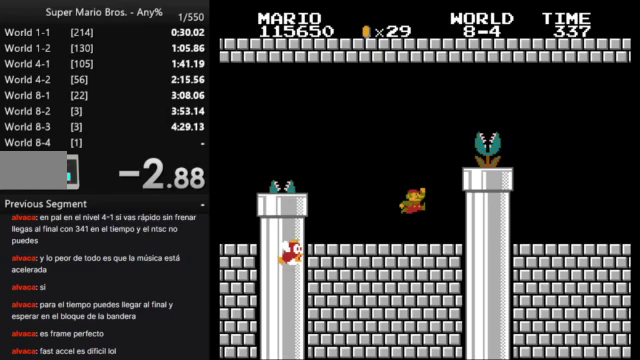
{"buttons": ["B"], "events": [[300, "A", "up"], [433, "DPAD_RIGHT", "up"]]}
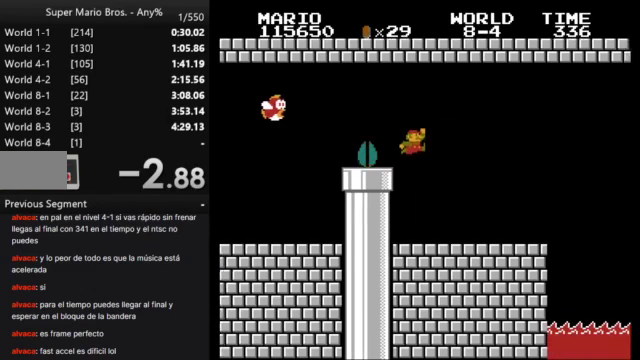
{"buttons": ["B", "DPAD_LEFT"], "events": [[200, "DPAD_LEFT", "down"]]}
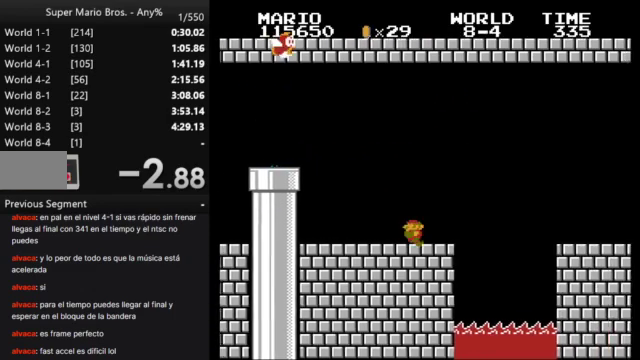
{"buttons": ["A", "B", "DPAD_LEFT"], "events": [[467, "A", "down"]]}
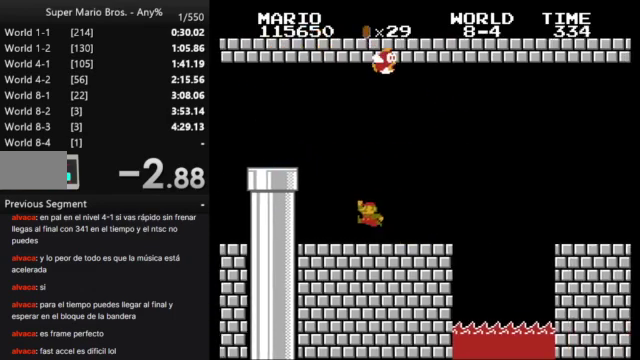
{"buttons": ["B"], "events": [[267, "A", "up"], [300, "DPAD_LEFT", "up"]]}
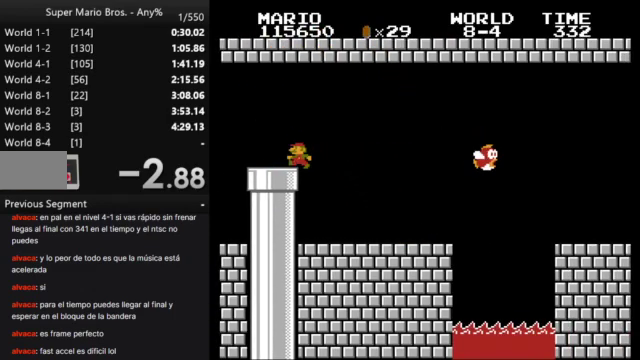
{"buttons": ["B"], "events": [[100, "DPAD_DOWN", "down"], [467, "DPAD_DOWN", "up"]]}
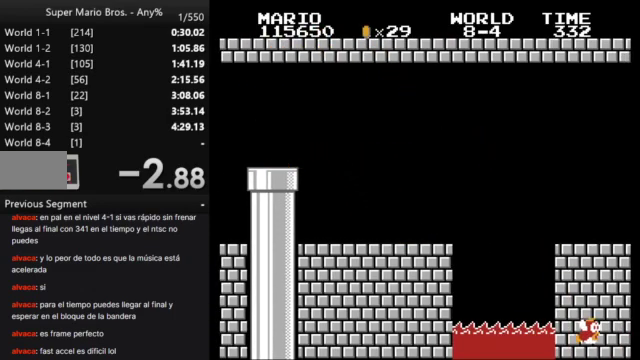
{"buttons": ["B", "DPAD_RIGHT"], "events": [[133, "B", "up"], [167, "DPAD_RIGHT", "down"], [267, "B", "down"]]}
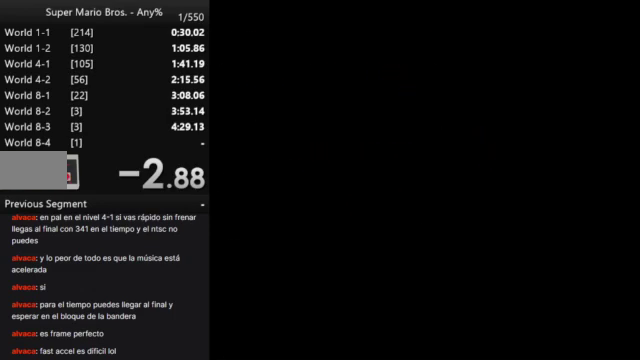
{"buttons": ["A", "DPAD_RIGHT"], "events": [[100, "B", "up"], [467, "A", "down"]]}
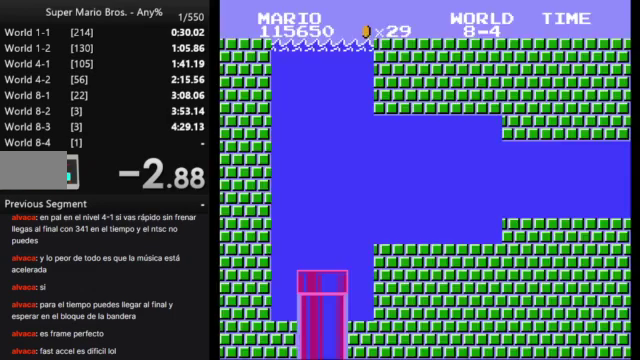
{"buttons": ["DPAD_RIGHT"], "events": [[67, "A", "up"], [167, "A", "down"], [233, "A", "up"], [300, "A", "down"], [400, "A", "up"]]}
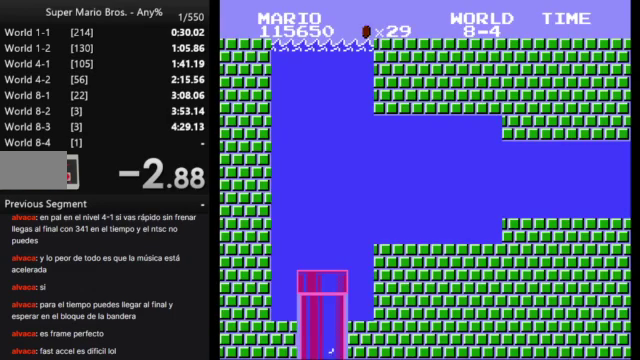
{"buttons": ["DPAD_RIGHT"], "events": [[67, "A", "down"], [167, "A", "up"], [400, "A", "down"], [467, "A", "up"]]}
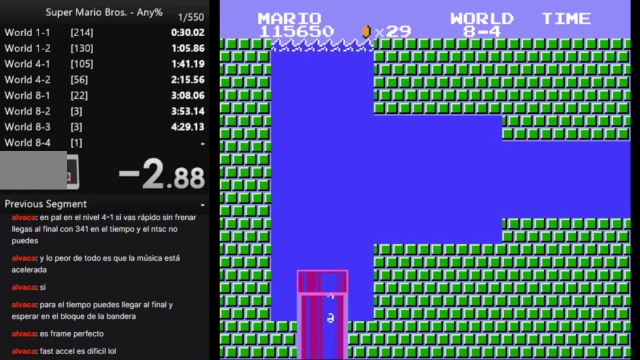
{"buttons": ["DPAD_RIGHT"], "events": [[367, "A", "down"], [467, "A", "up"]]}
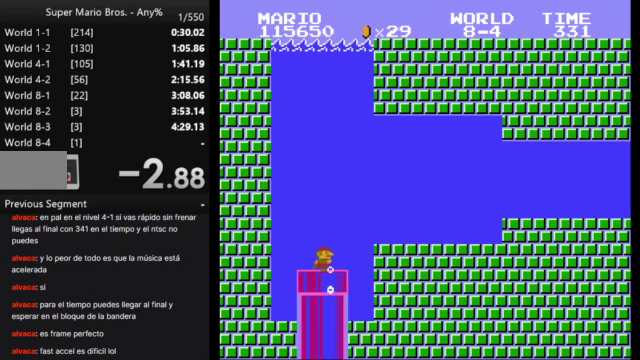
{"buttons": ["DPAD_RIGHT"], "events": [[33, "A", "down"], [167, "A", "up"], [233, "A", "down"], [300, "A", "up"]]}
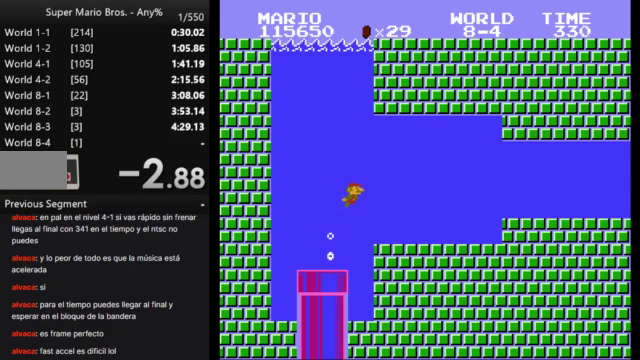
{"buttons": ["DPAD_RIGHT"], "events": []}
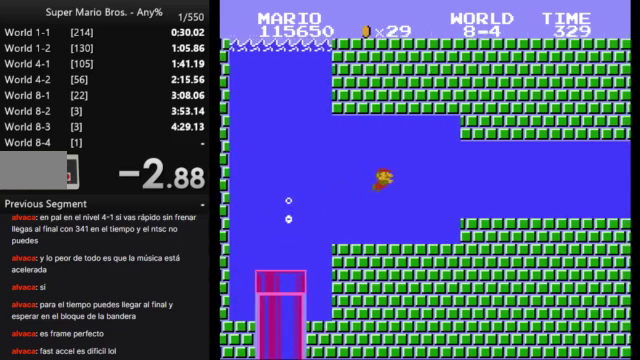
{"buttons": ["A", "DPAD_RIGHT"], "events": [[400, "A", "down"]]}
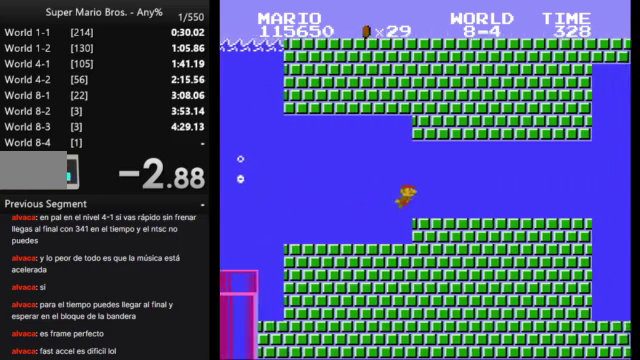
{"buttons": ["DPAD_RIGHT"], "events": [[33, "A", "up"]]}
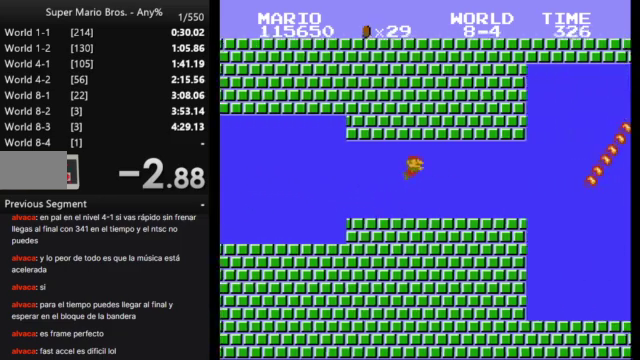
{"buttons": ["DPAD_RIGHT"], "events": [[200, "A", "down"], [433, "A", "up"]]}
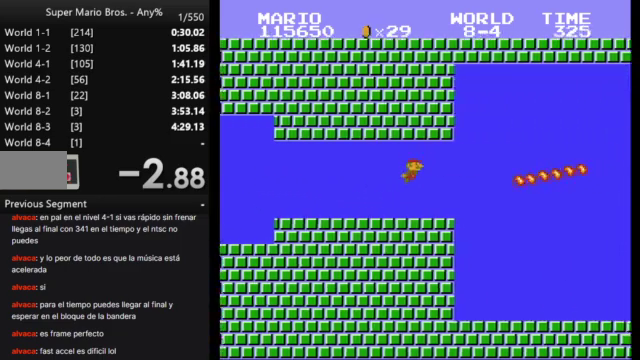
{"buttons": ["A", "DPAD_RIGHT"], "events": [[100, "A", "down"], [200, "A", "up"], [467, "A", "down"]]}
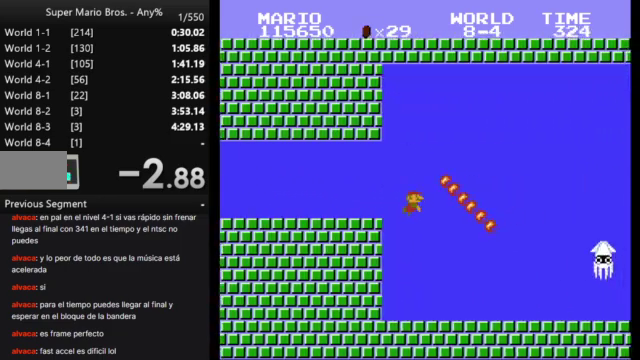
{"buttons": [], "events": [[100, "A", "up"], [167, "A", "down"], [233, "A", "up"], [433, "DPAD_RIGHT", "up"]]}
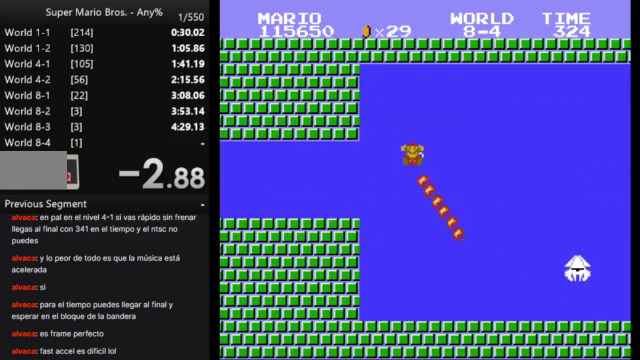
{"buttons": [], "events": []}
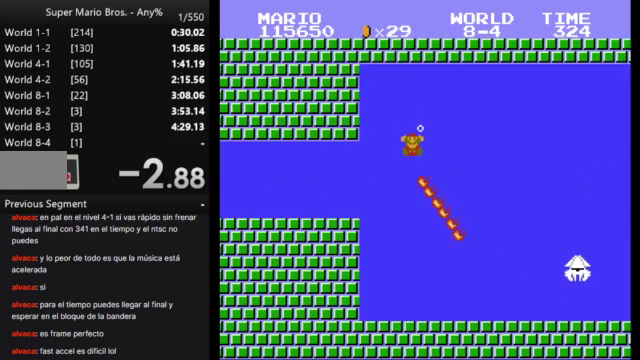
{"buttons": [], "events": []}